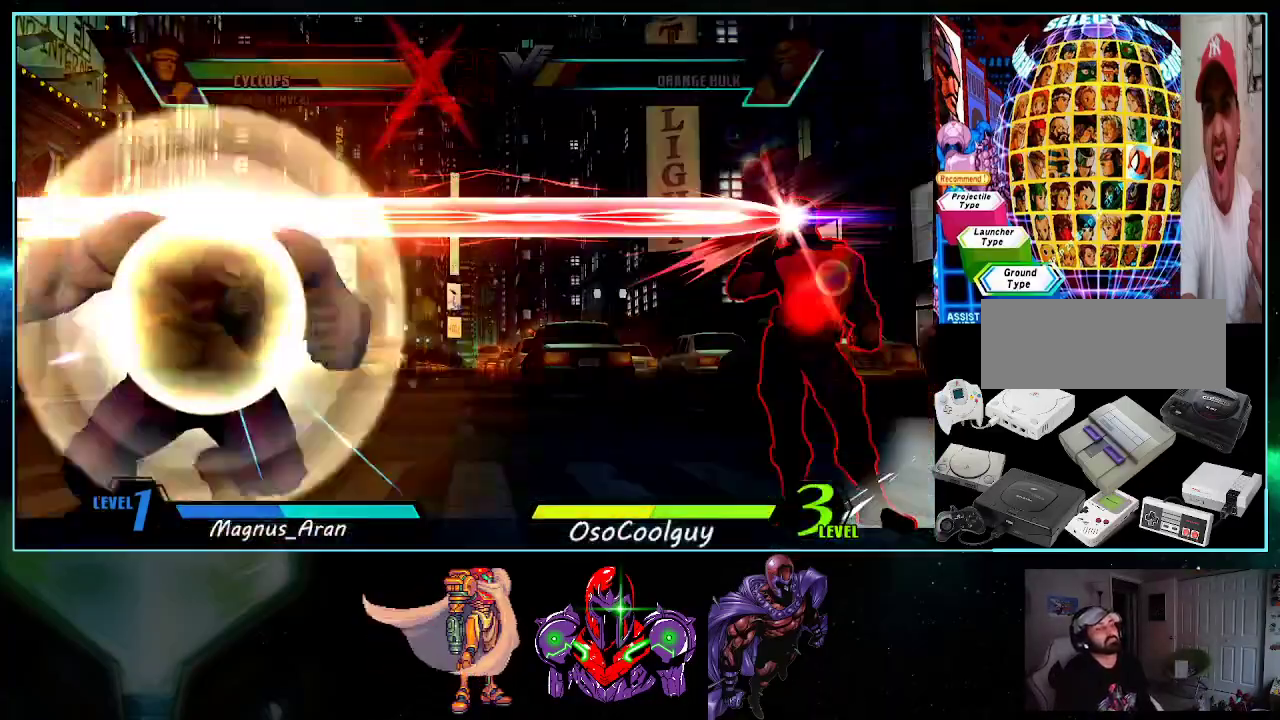
Gameplay with a controller (Nintendo layout); each line is a JSON object with the inputs held at the frame after it. "events" lists button and stick changes between this image and that frame as [ms after this image, input, new state], when the widget could be followed in between. Not read: L3 R3.
{"buttons": [], "events": [[17, "Y", "up"], [50, "X", "up"]]}
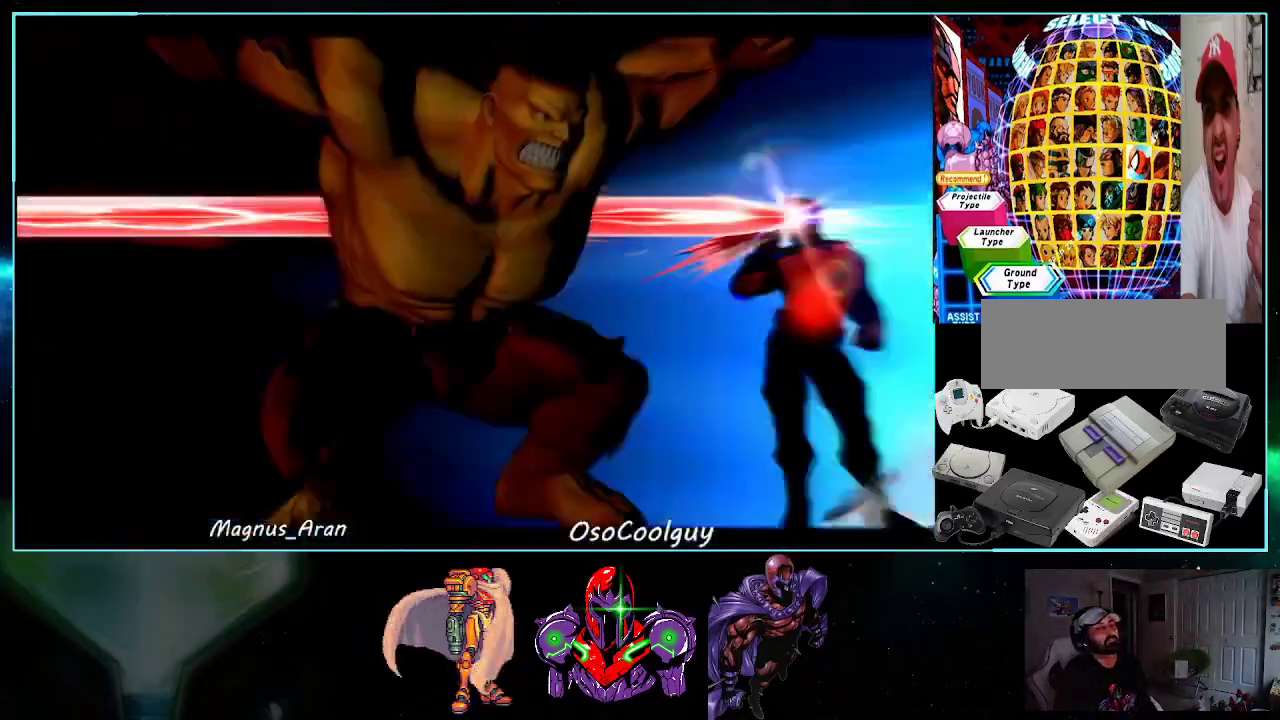
{"buttons": ["DPAD_RIGHT"], "events": [[167, "DPAD_RIGHT", "down"]]}
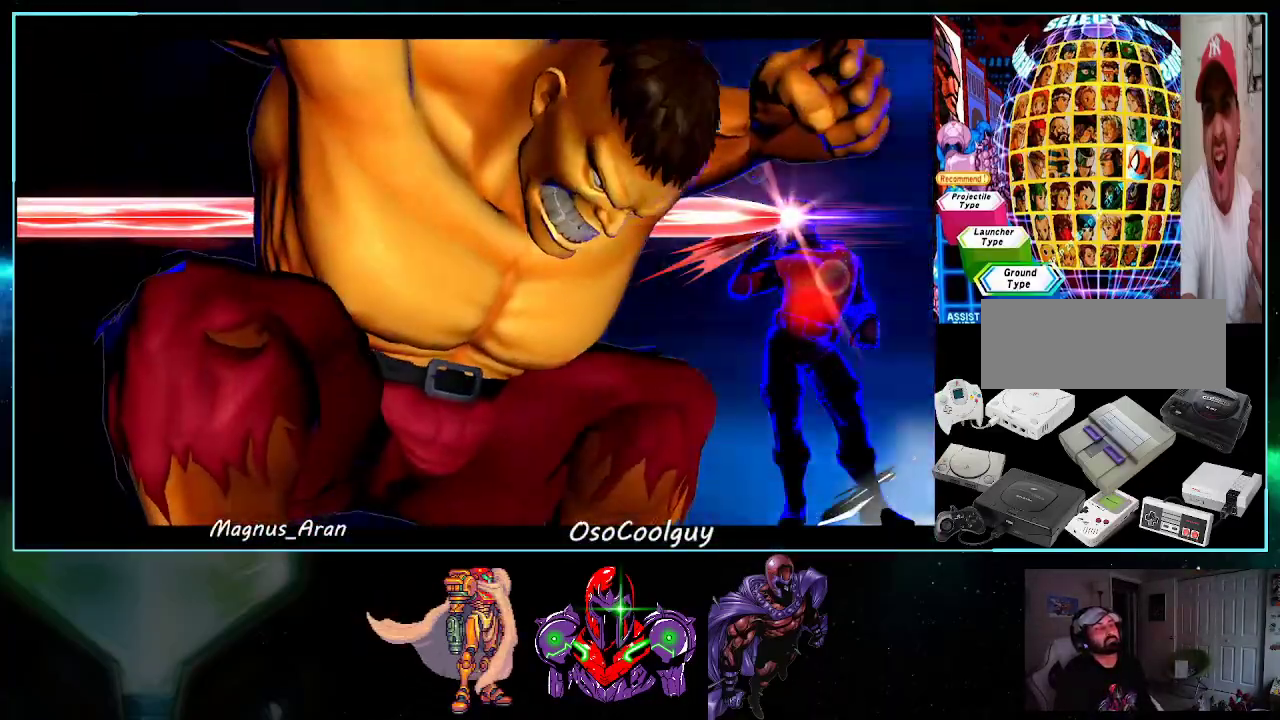
{"buttons": ["DPAD_RIGHT"], "events": []}
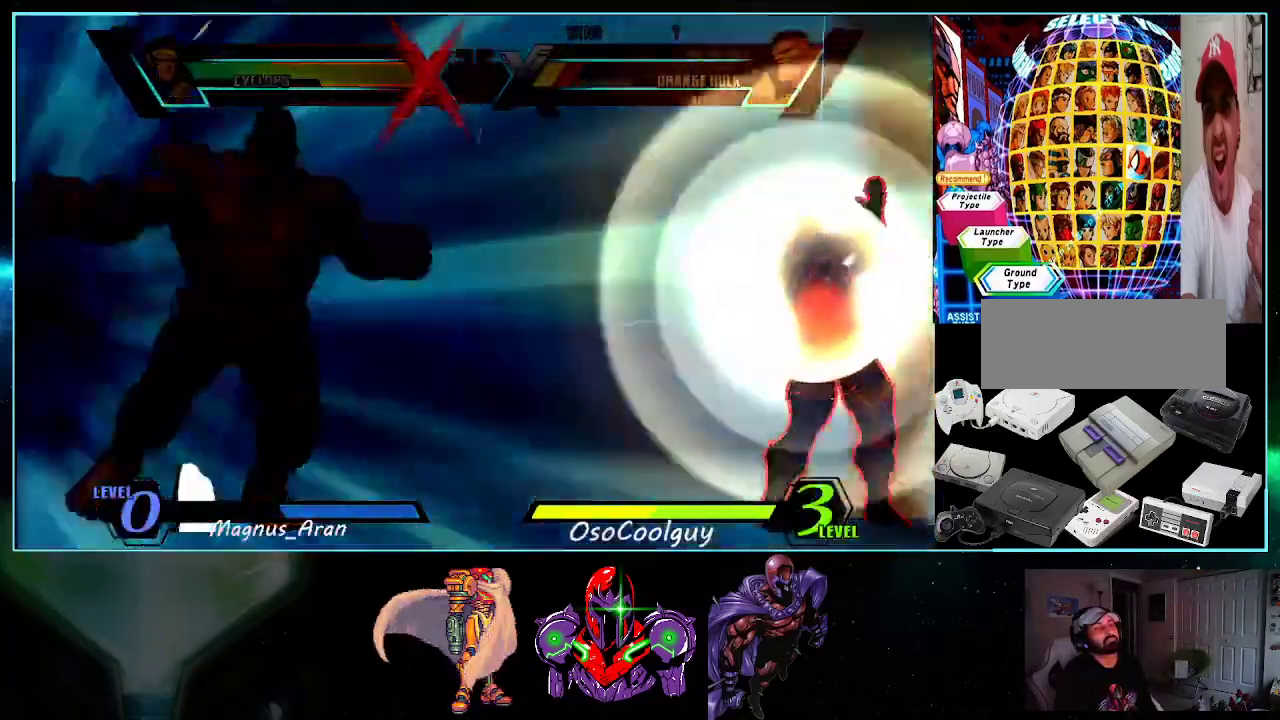
{"buttons": ["DPAD_RIGHT"], "events": []}
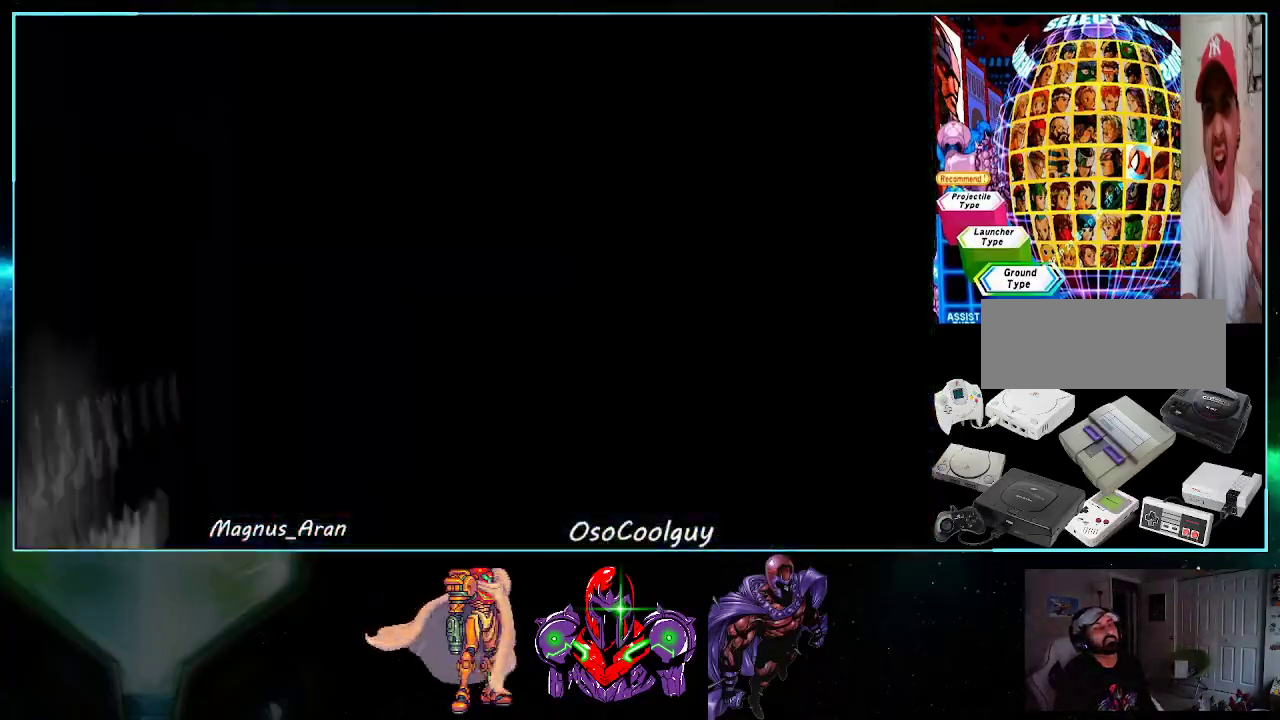
{"buttons": ["DPAD_RIGHT"], "events": [[117, "X", "down"], [117, "Y", "down"], [150, "A", "down"], [200, "A", "up"], [200, "X", "up"], [233, "Y", "up"]]}
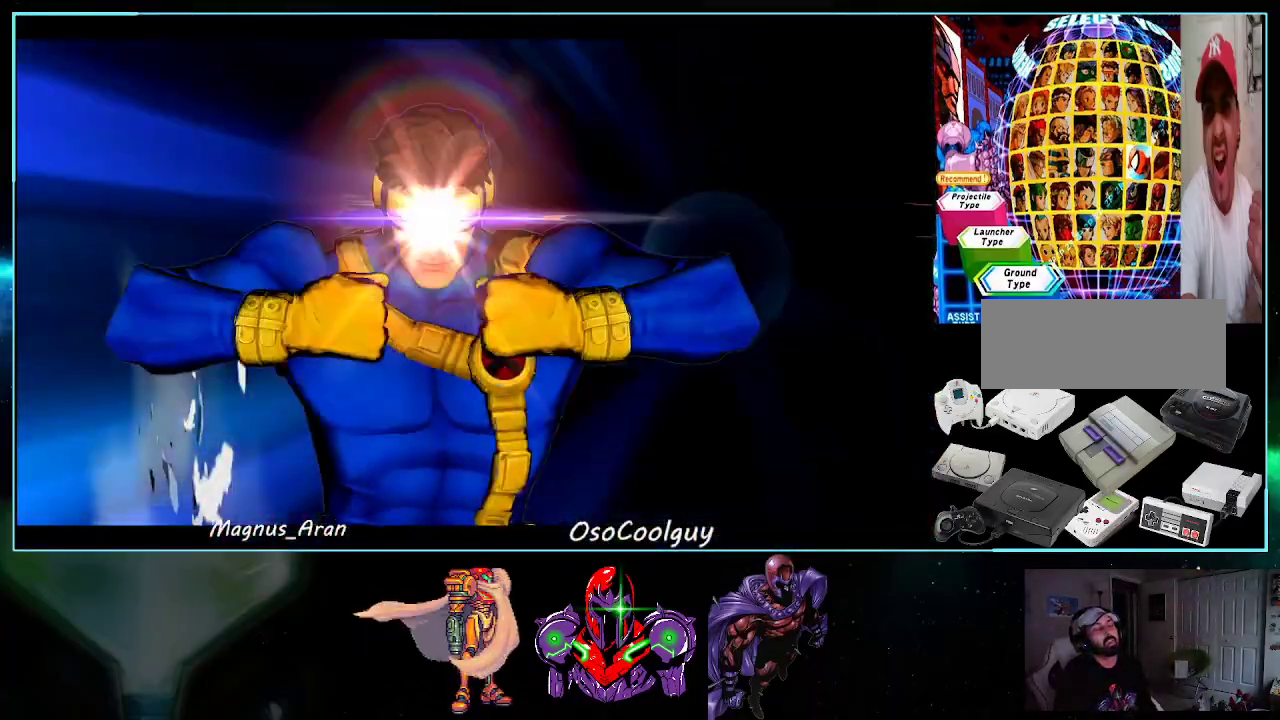
{"buttons": ["DPAD_RIGHT"], "events": []}
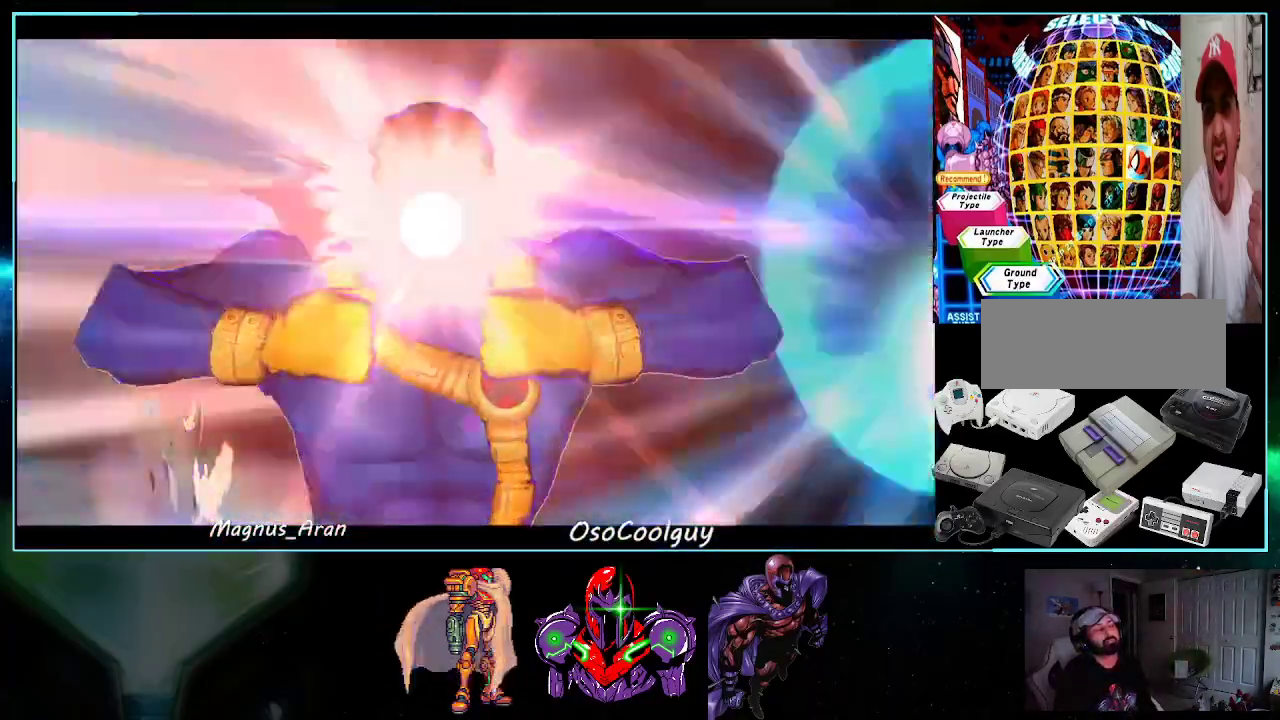
{"buttons": ["DPAD_RIGHT"], "events": []}
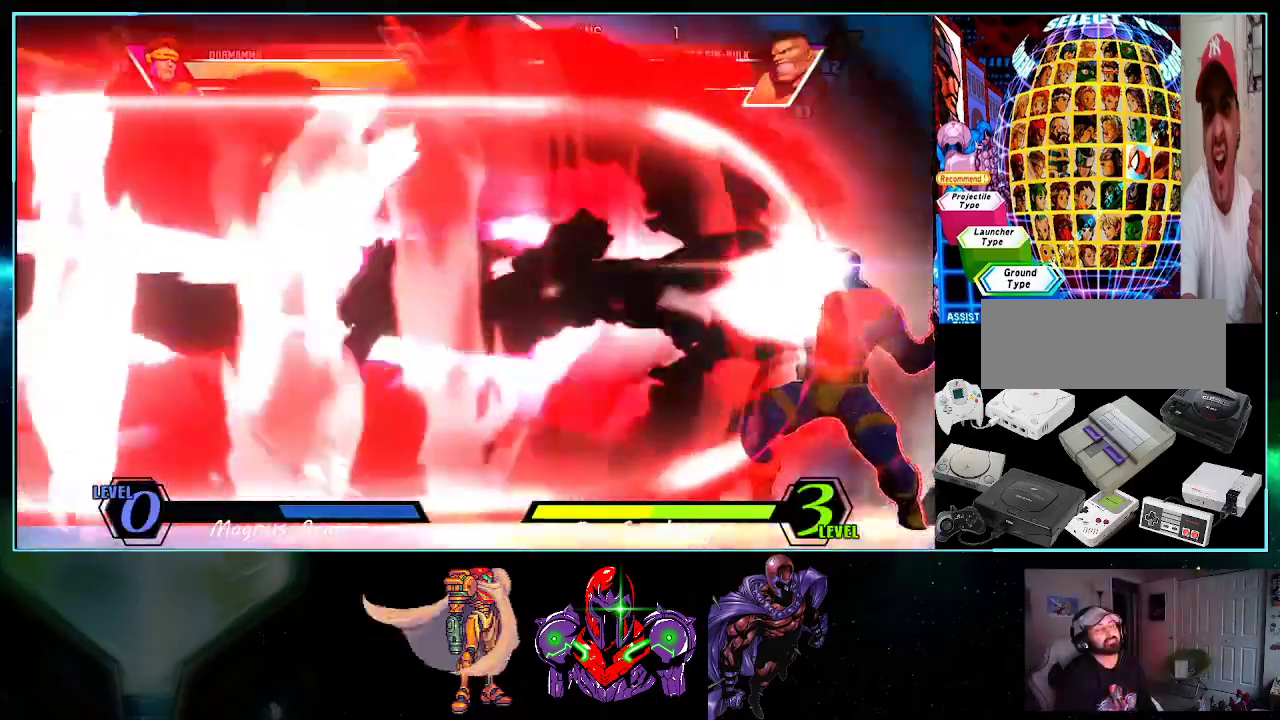
{"buttons": ["DPAD_RIGHT"], "events": []}
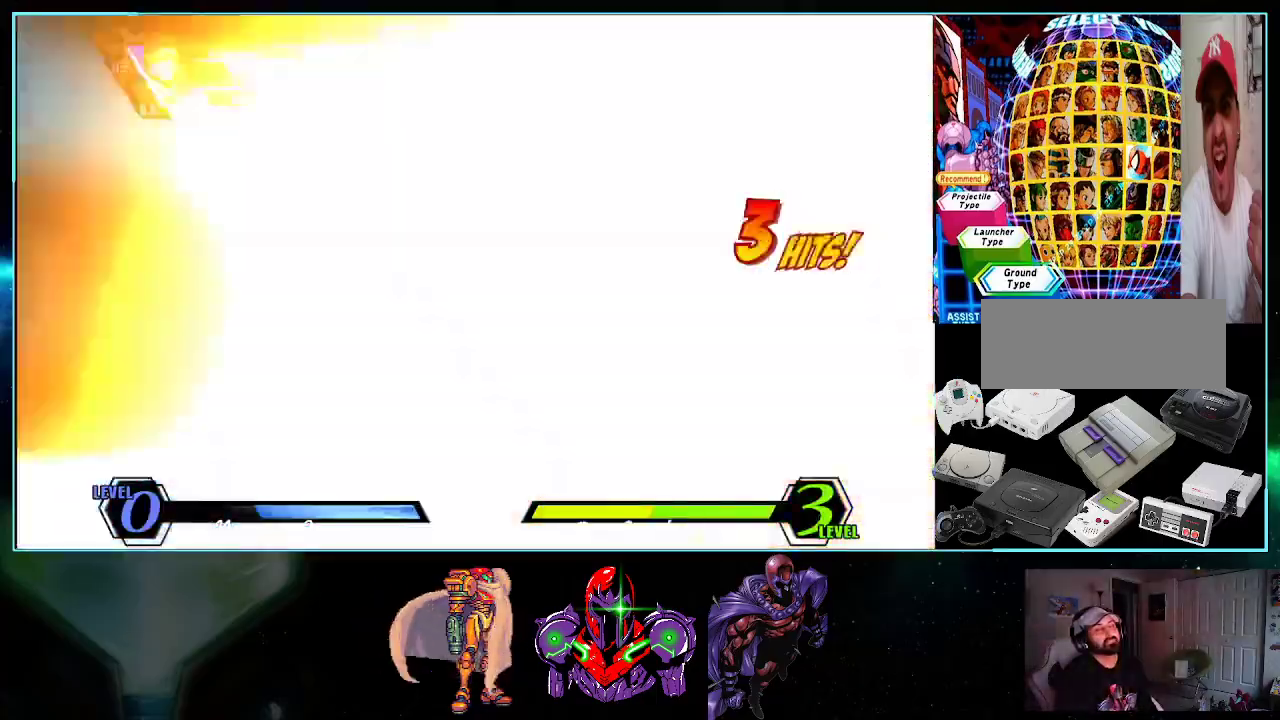
{"buttons": [], "events": [[183, "DPAD_RIGHT", "up"]]}
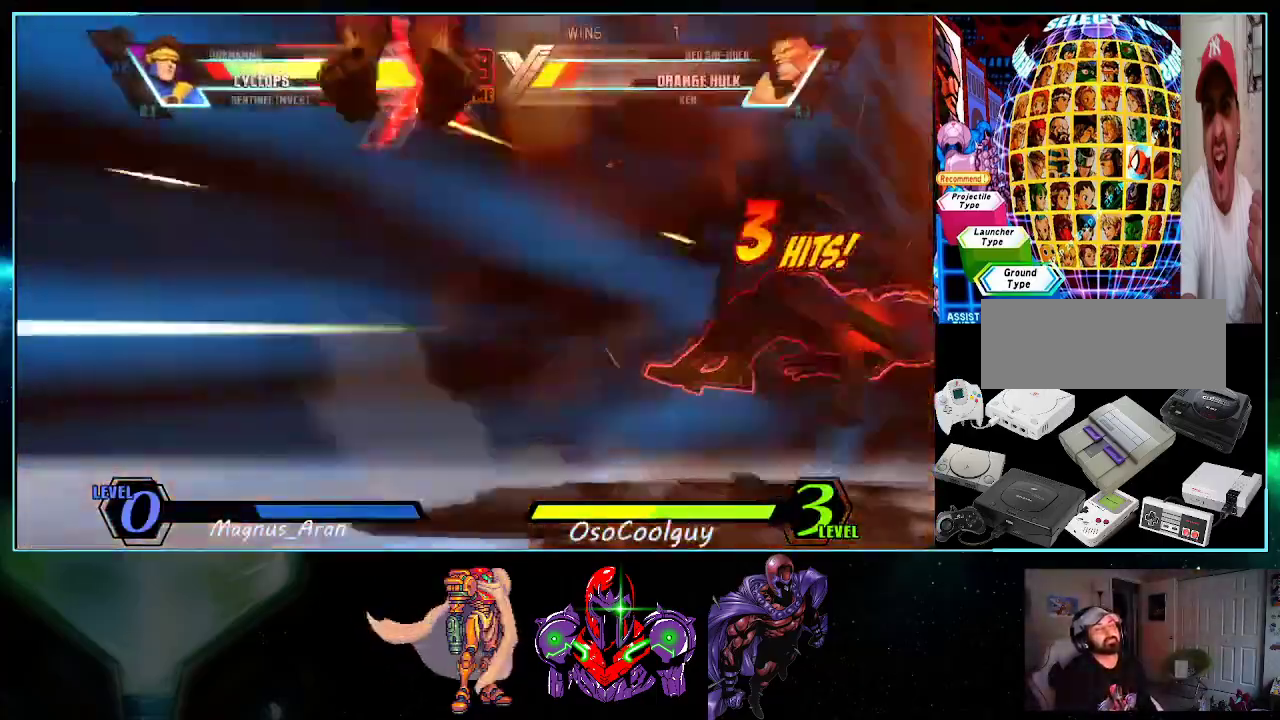
{"buttons": ["DPAD_RIGHT"], "events": [[233, "DPAD_RIGHT", "down"]]}
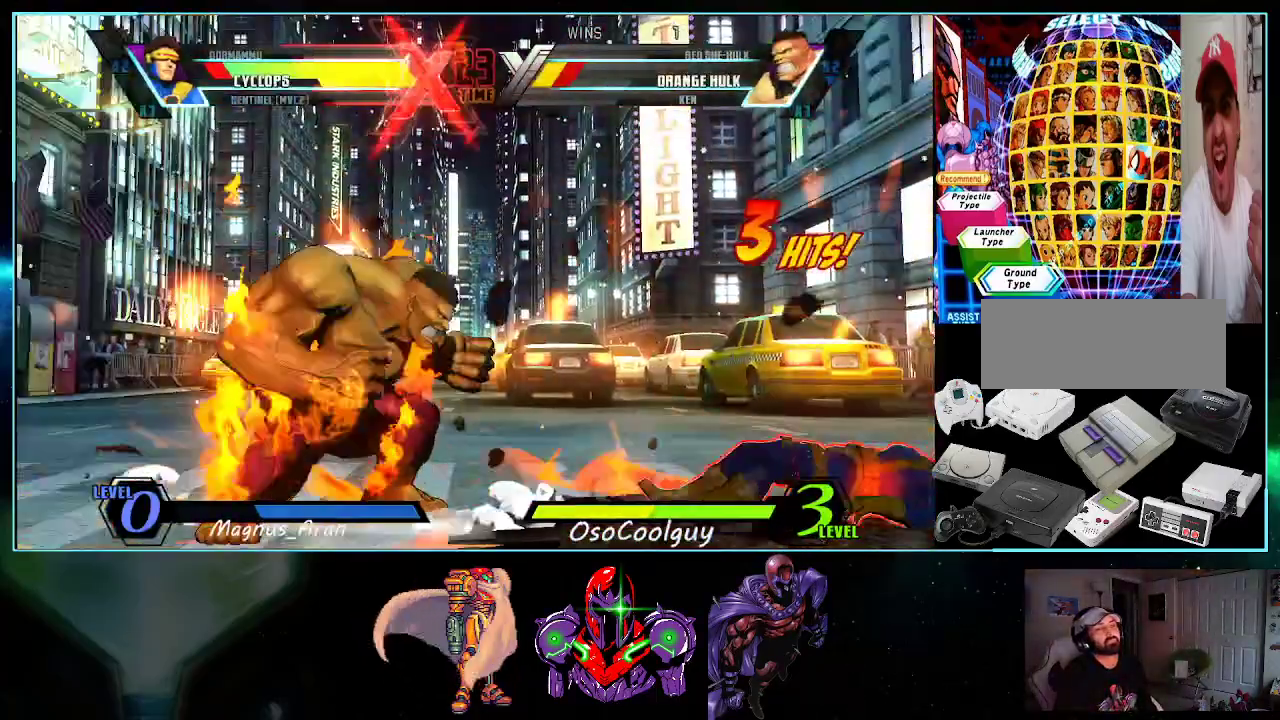
{"buttons": ["DPAD_LEFT"], "events": [[417, "DPAD_RIGHT", "up"], [450, "DPAD_LEFT", "down"]]}
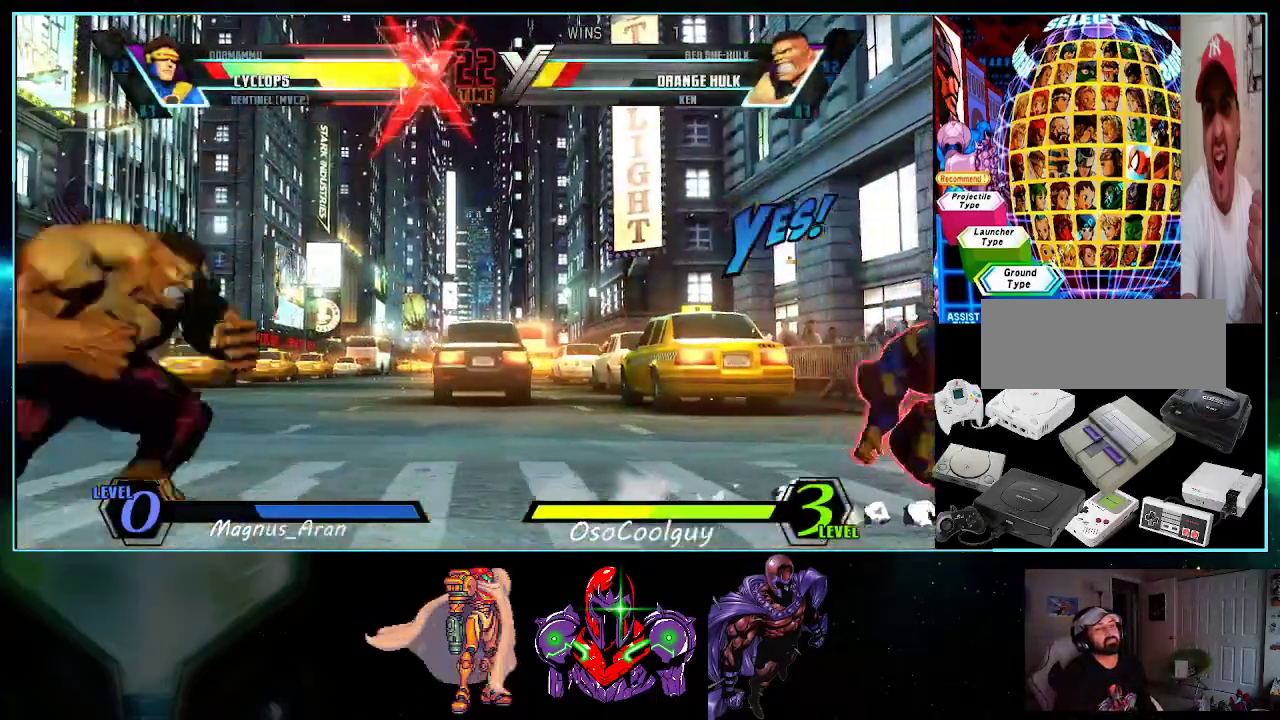
{"buttons": ["DPAD_DOWN"], "events": [[83, "DPAD_LEFT", "up"], [150, "DPAD_RIGHT", "down"], [333, "X", "down"], [333, "Y", "down"], [417, "X", "up"], [417, "Y", "up"], [483, "DPAD_DOWN", "down"], [483, "DPAD_RIGHT", "up"]]}
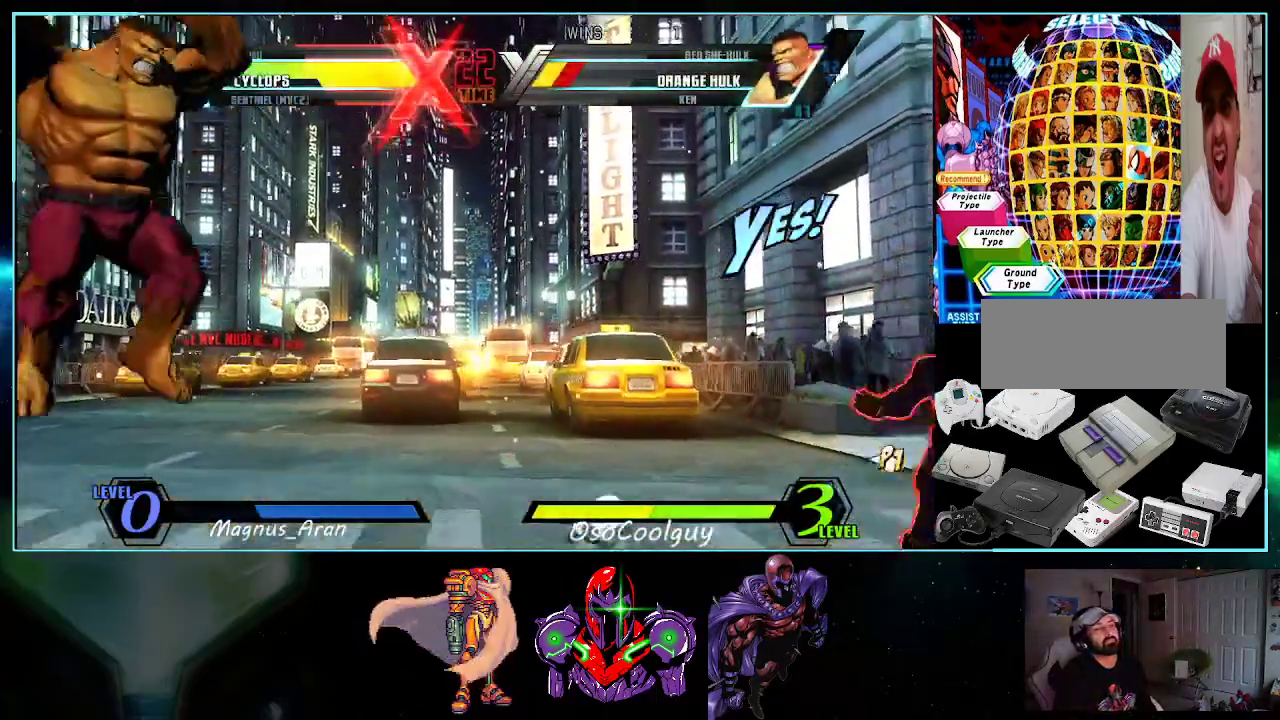
{"buttons": ["DPAD_RIGHT"], "events": [[17, "DPAD_LEFT", "down"], [50, "DPAD_DOWN", "up"], [83, "Y", "down"], [117, "DPAD_LEFT", "up"], [167, "Y", "up"], [300, "DPAD_RIGHT", "down"]]}
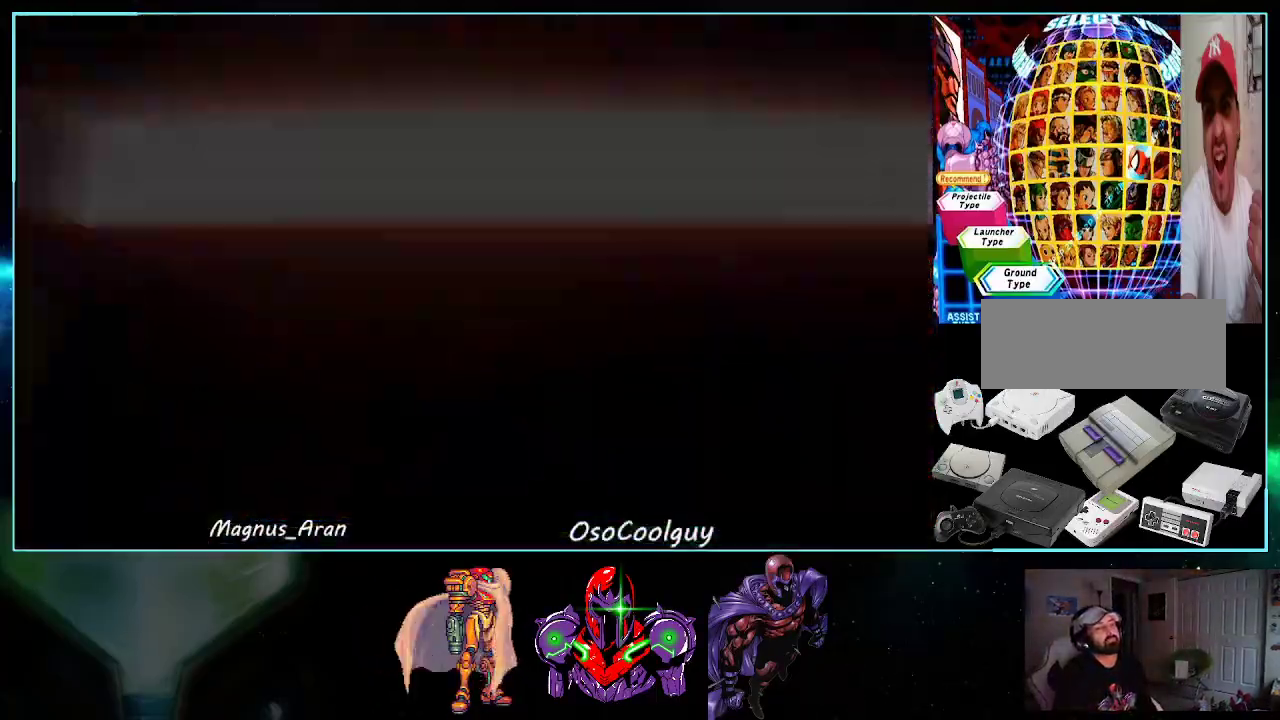
{"buttons": ["DPAD_RIGHT"], "events": []}
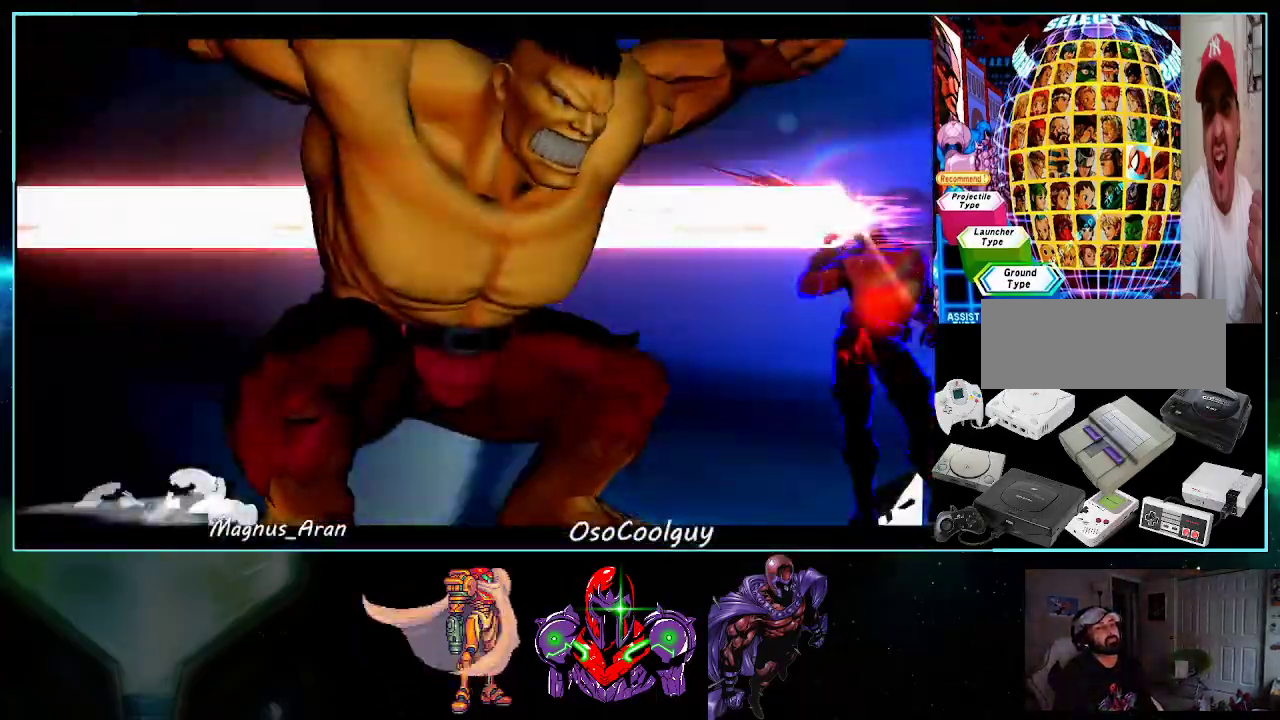
{"buttons": ["DPAD_RIGHT"], "events": []}
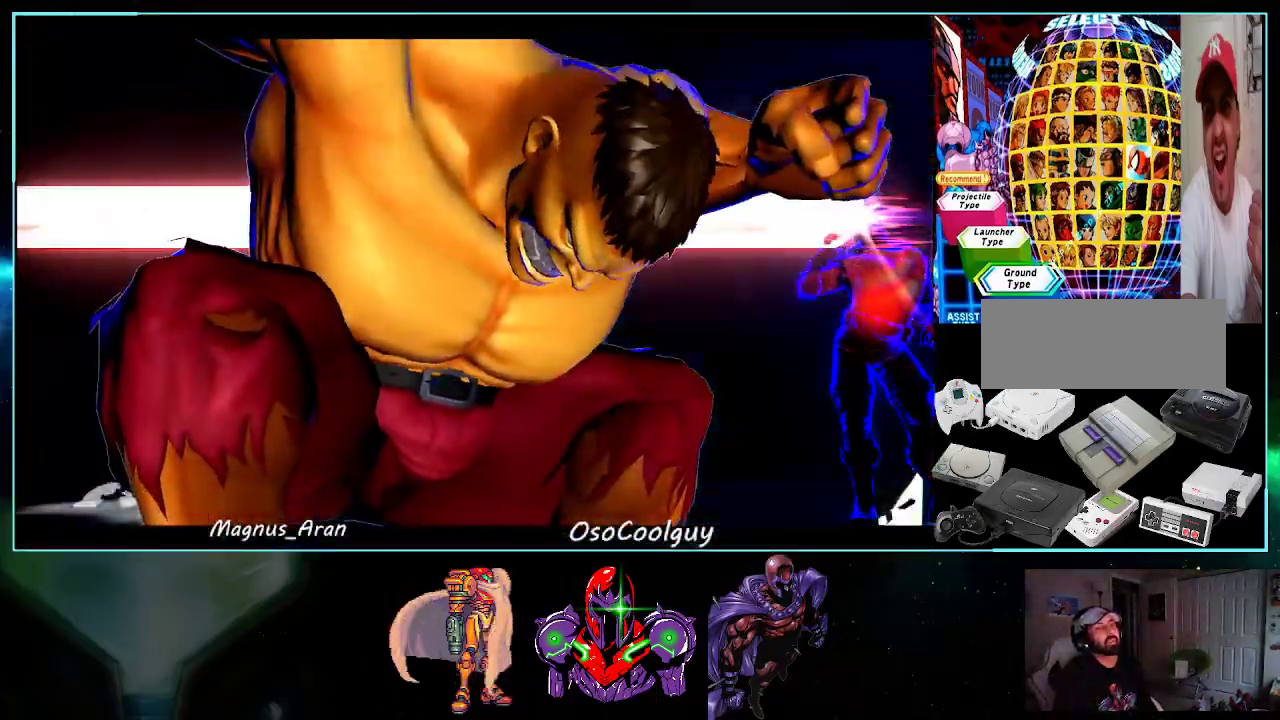
{"buttons": ["DPAD_RIGHT"], "events": []}
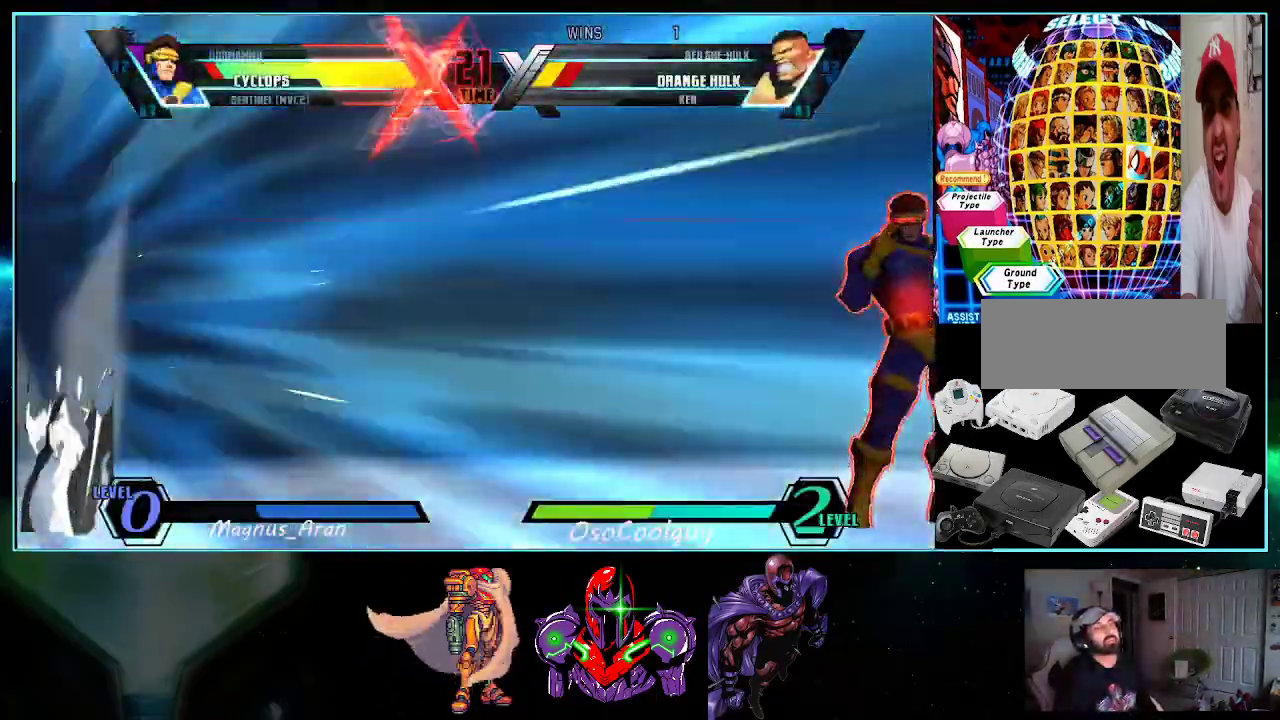
{"buttons": ["DPAD_RIGHT"], "events": []}
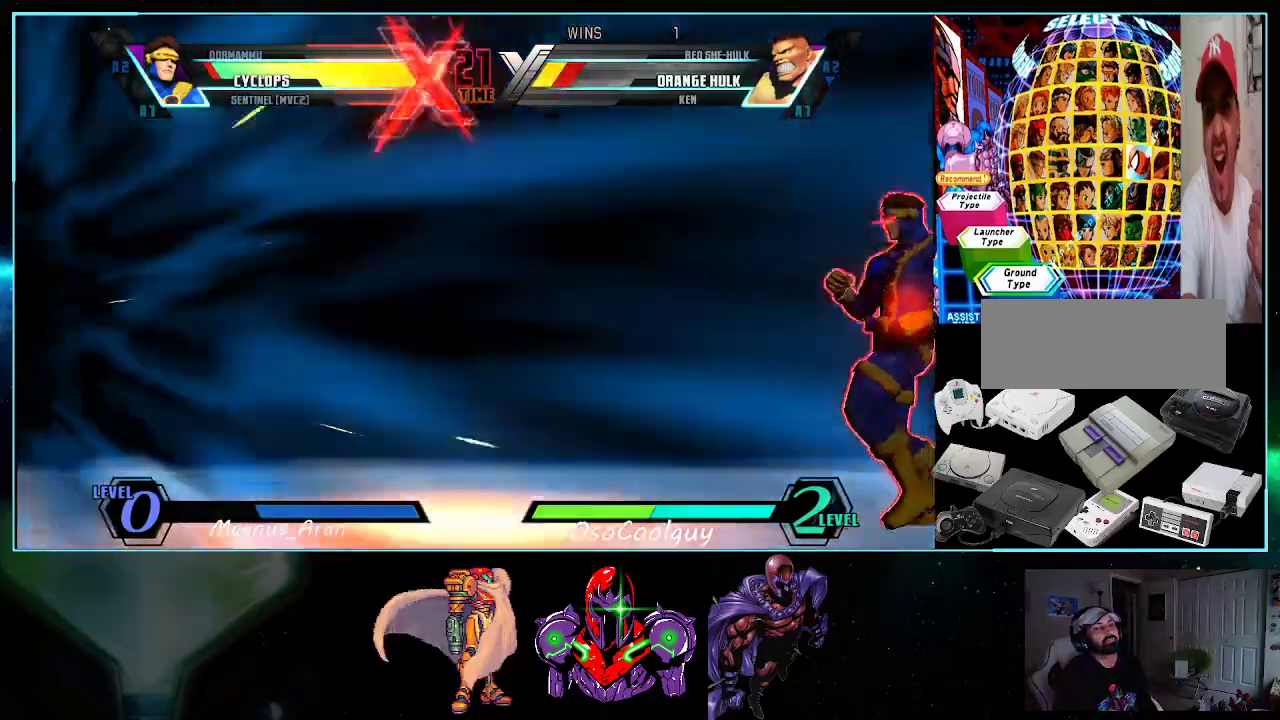
{"buttons": ["DPAD_RIGHT"], "events": []}
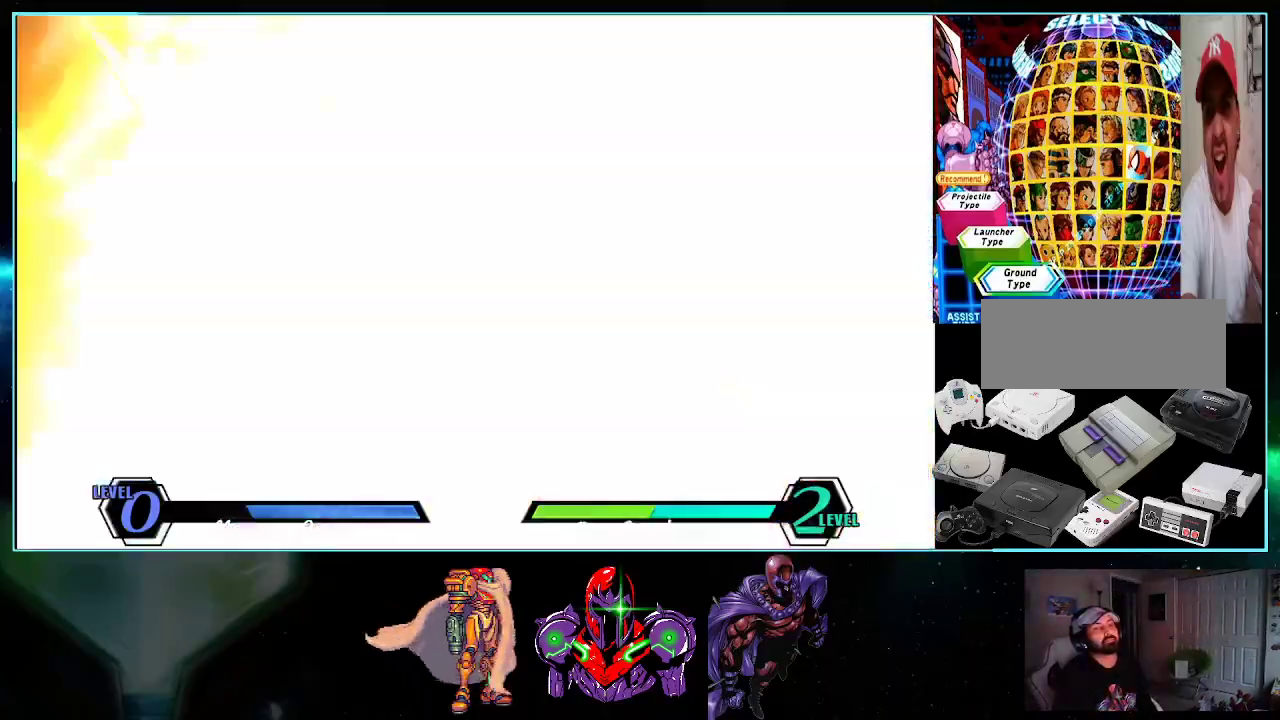
{"buttons": ["DPAD_RIGHT"], "events": []}
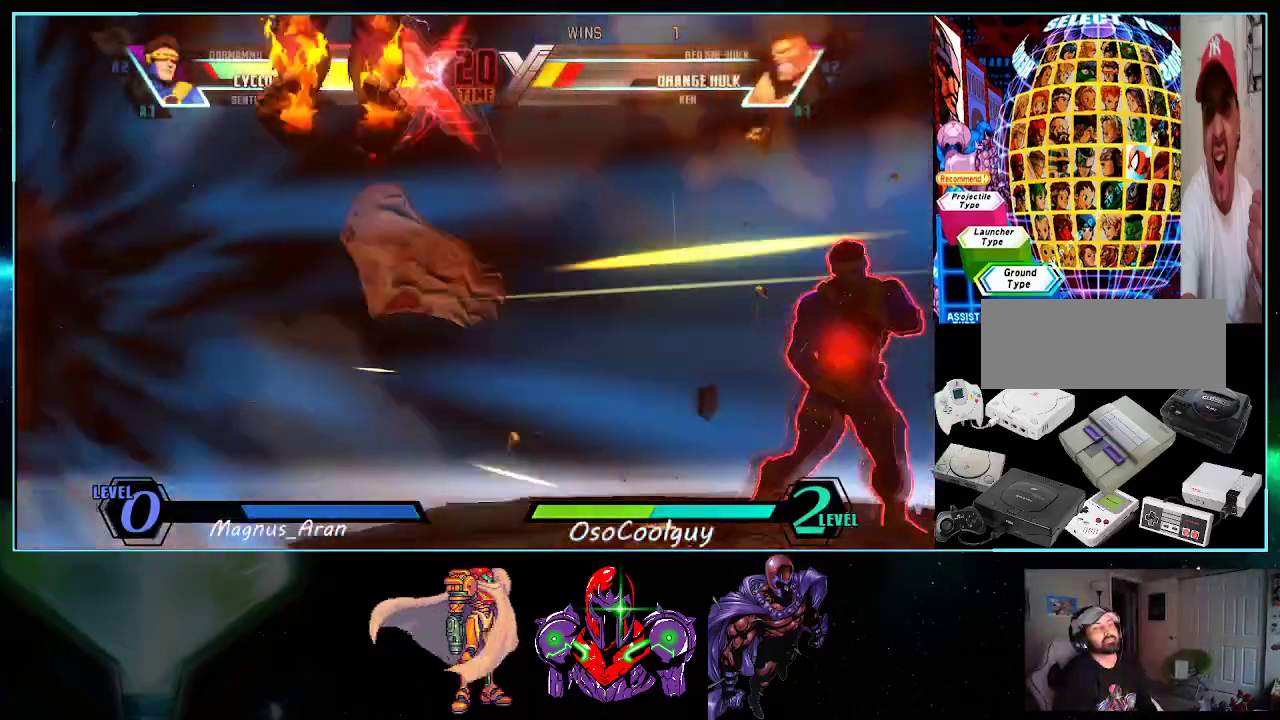
{"buttons": [], "events": [[83, "DPAD_DOWN", "down"], [150, "DPAD_LEFT", "down"], [150, "DPAD_RIGHT", "up"], [167, "DPAD_DOWN", "up"], [200, "DPAD_LEFT", "up"], [200, "Y", "down"], [267, "Y", "up"]]}
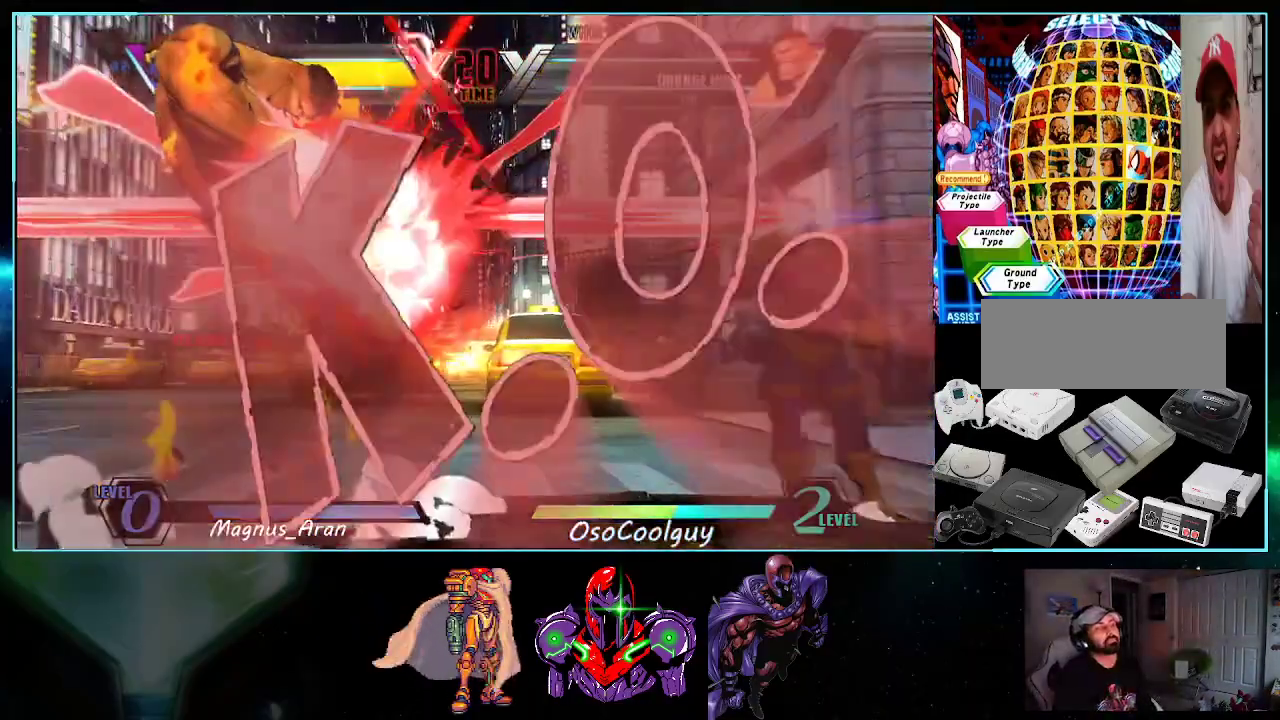
{"buttons": [], "events": []}
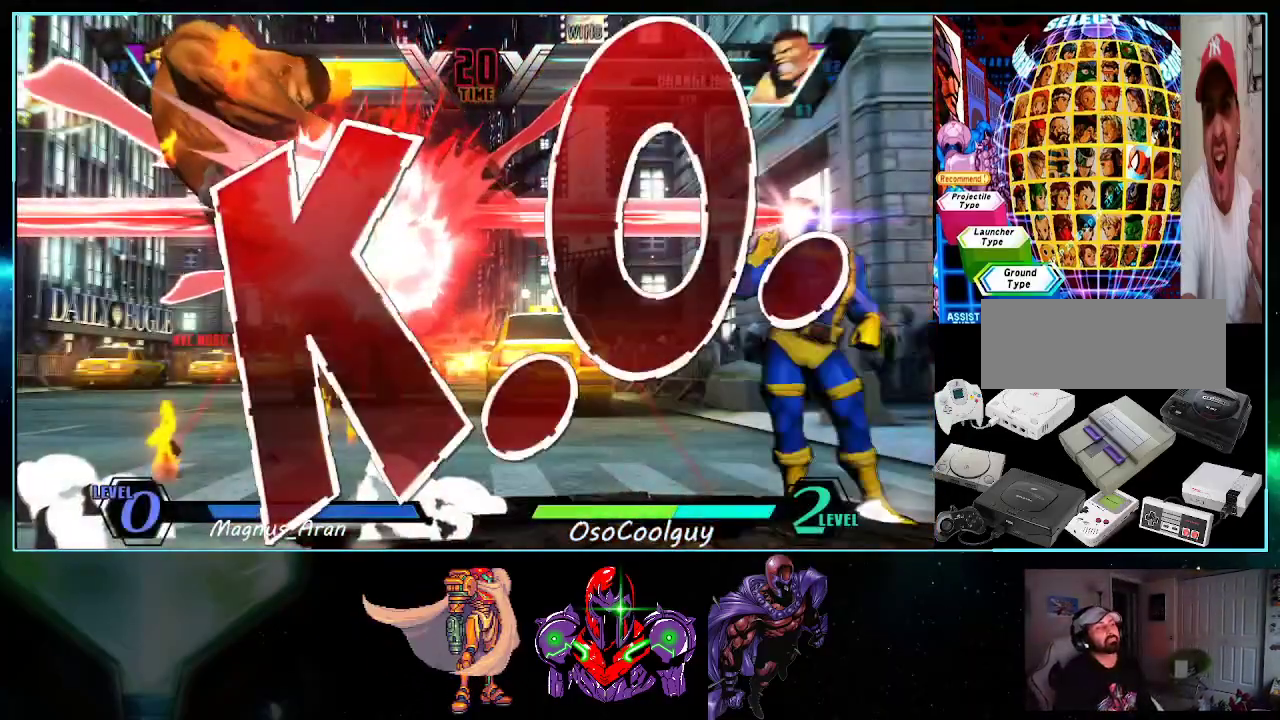
{"buttons": [], "events": []}
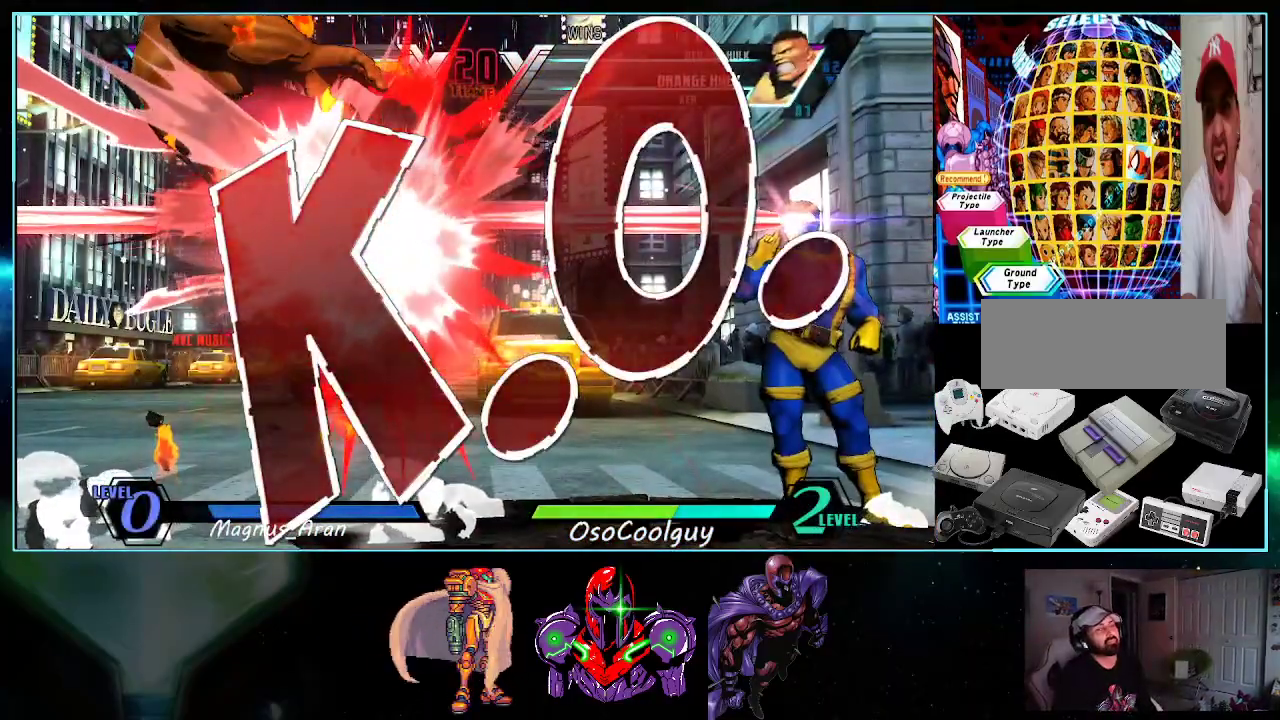
{"buttons": [], "events": []}
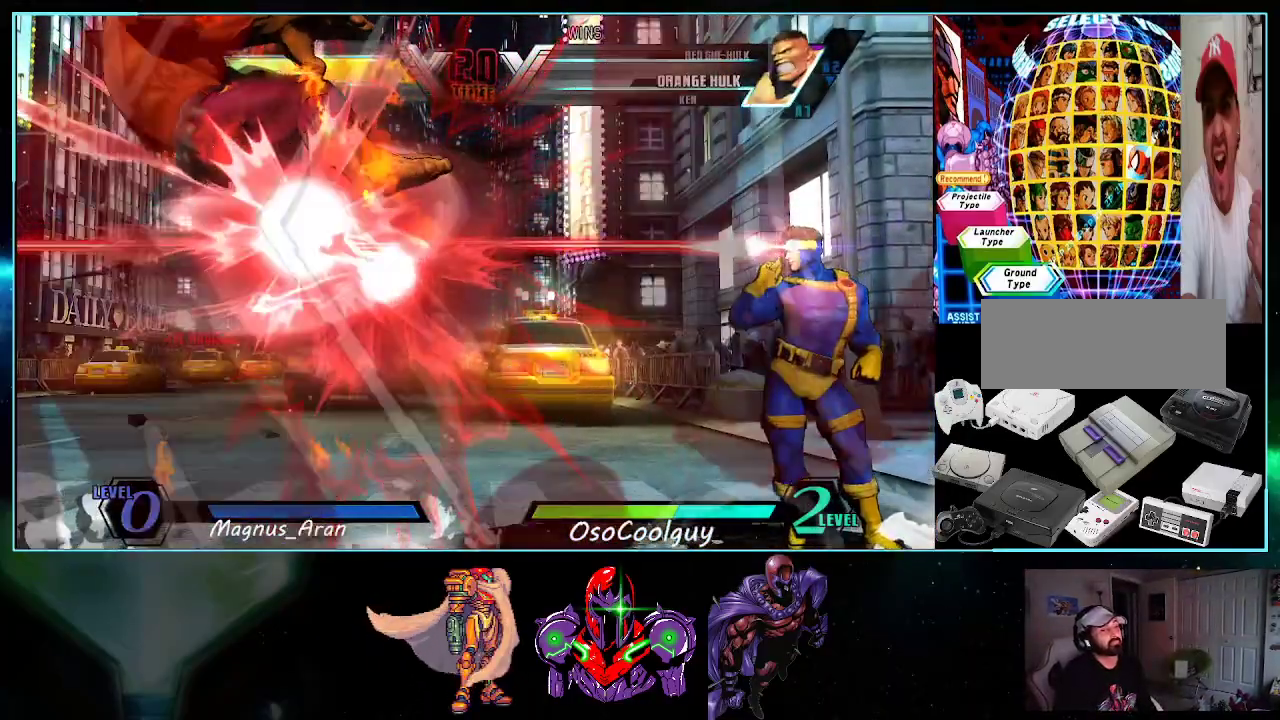
{"buttons": [], "events": []}
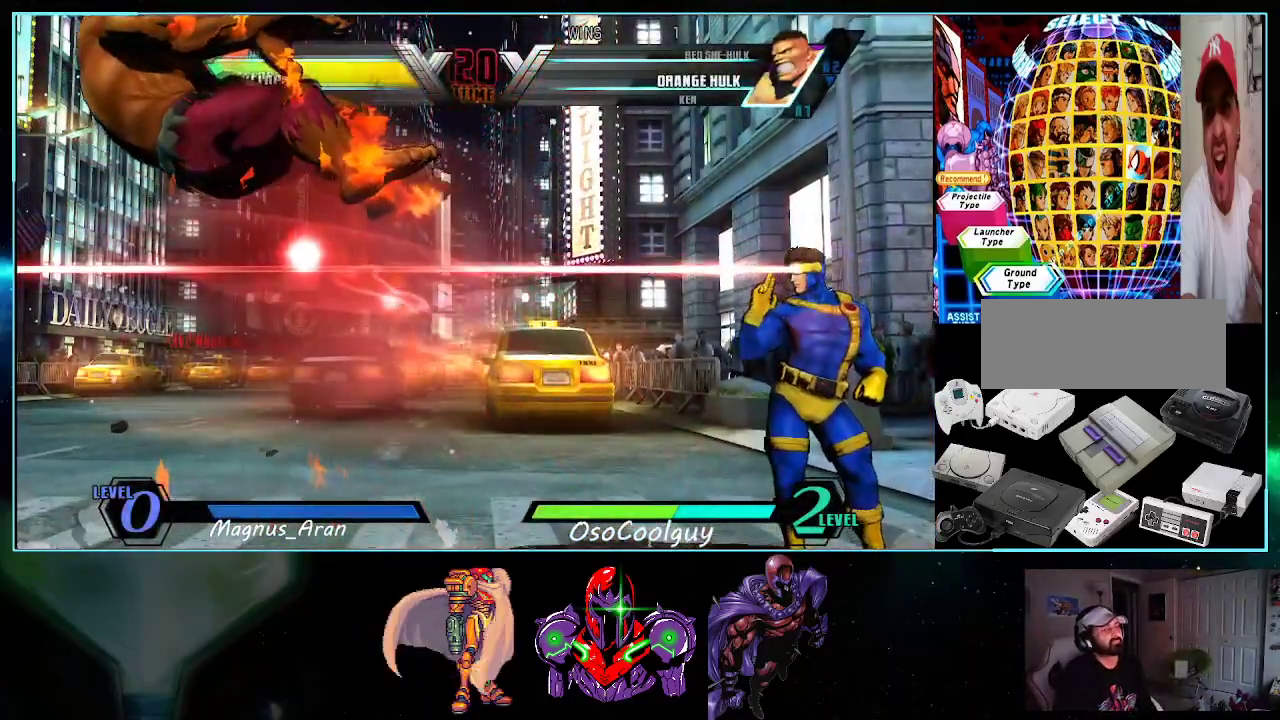
{"buttons": [], "events": []}
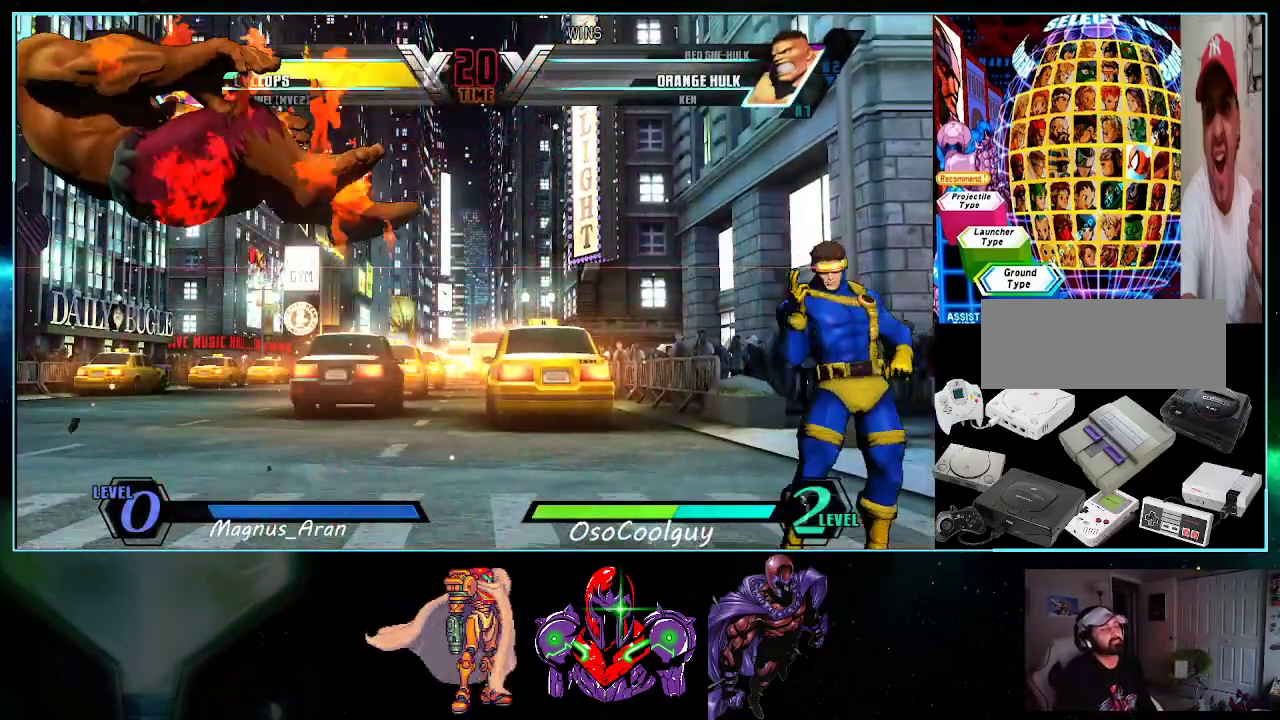
{"buttons": [], "events": []}
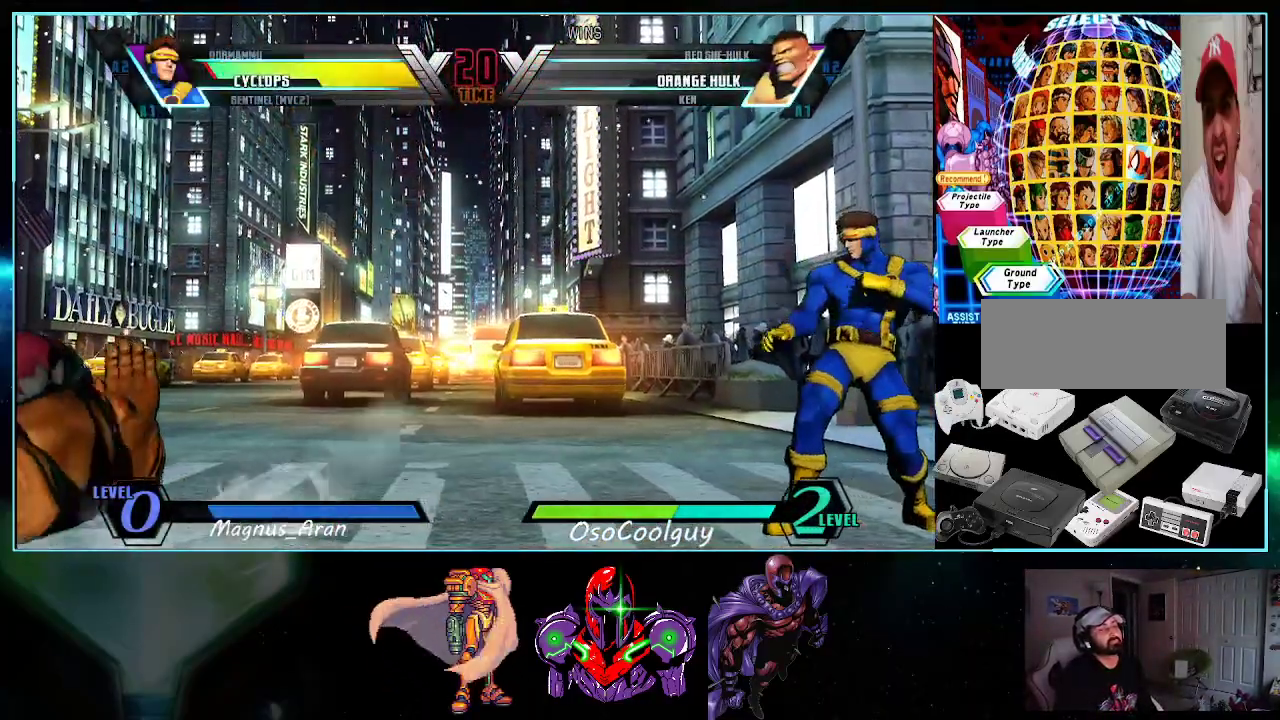
{"buttons": [], "events": [[17, "X", "down"], [17, "Y", "down"], [83, "DPAD_DOWN", "down"], [83, "X", "up"], [83, "Y", "up"], [167, "DPAD_DOWN", "up"], [167, "X", "down"], [167, "Y", "down"], [233, "DPAD_DOWN", "down"], [233, "X", "up"], [233, "Y", "up"], [300, "X", "down"], [300, "Y", "down"], [333, "DPAD_DOWN", "up"], [367, "X", "up"], [367, "Y", "up"]]}
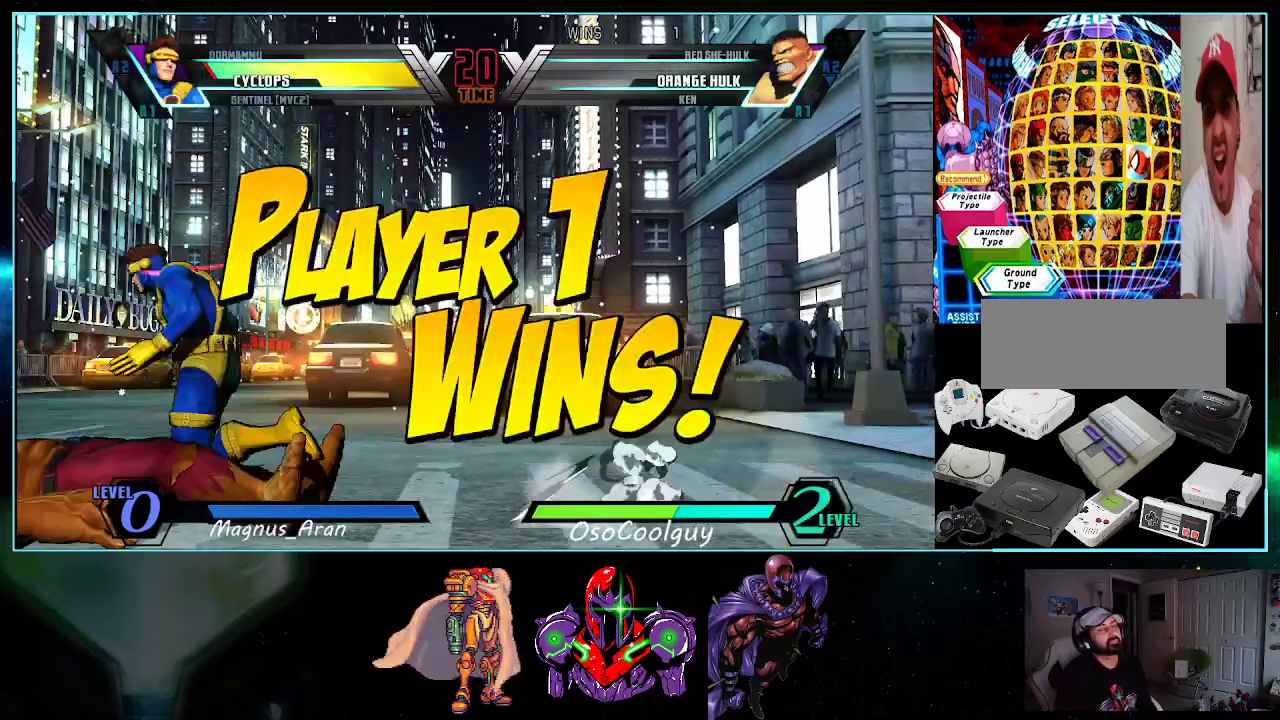
{"buttons": [], "events": []}
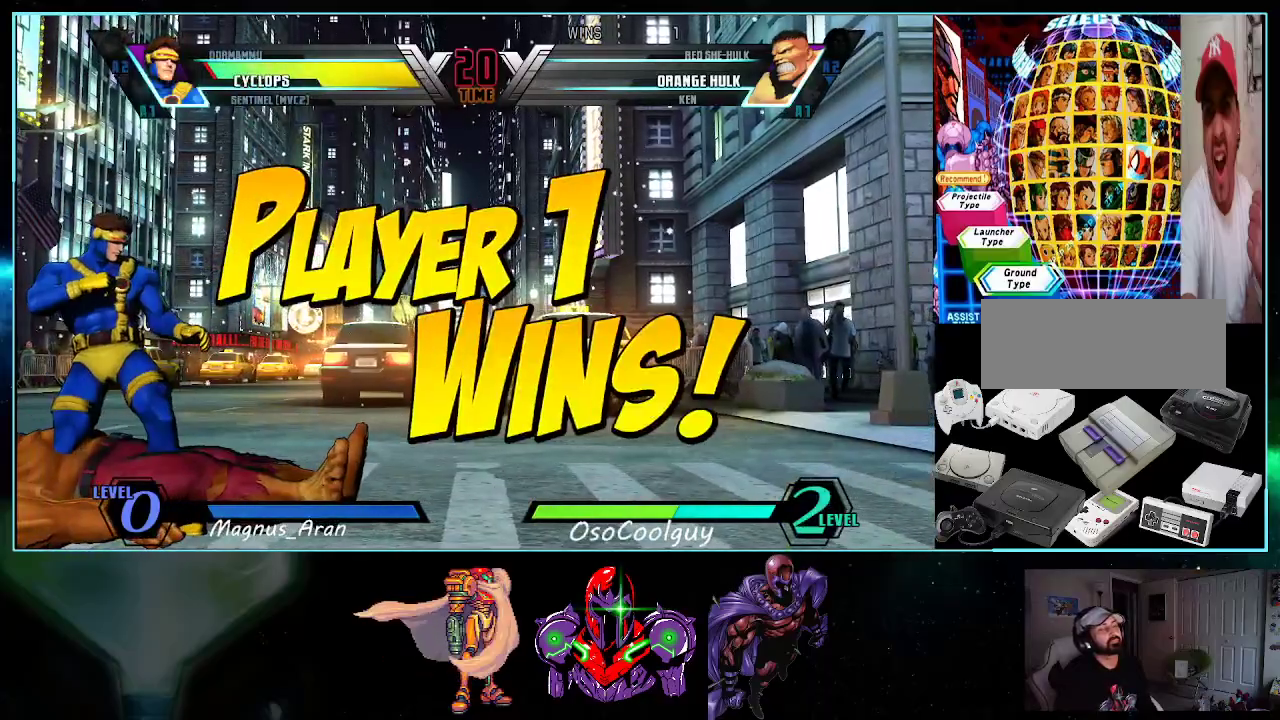
{"buttons": [], "events": []}
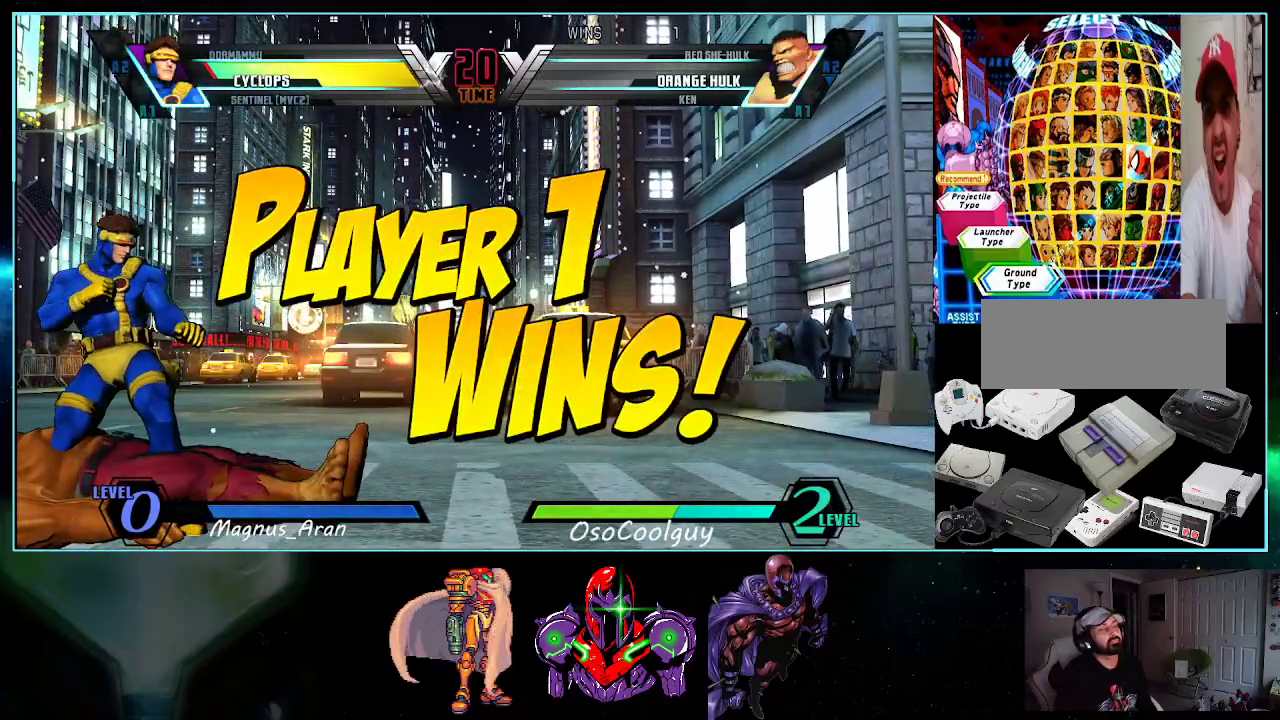
{"buttons": [], "events": []}
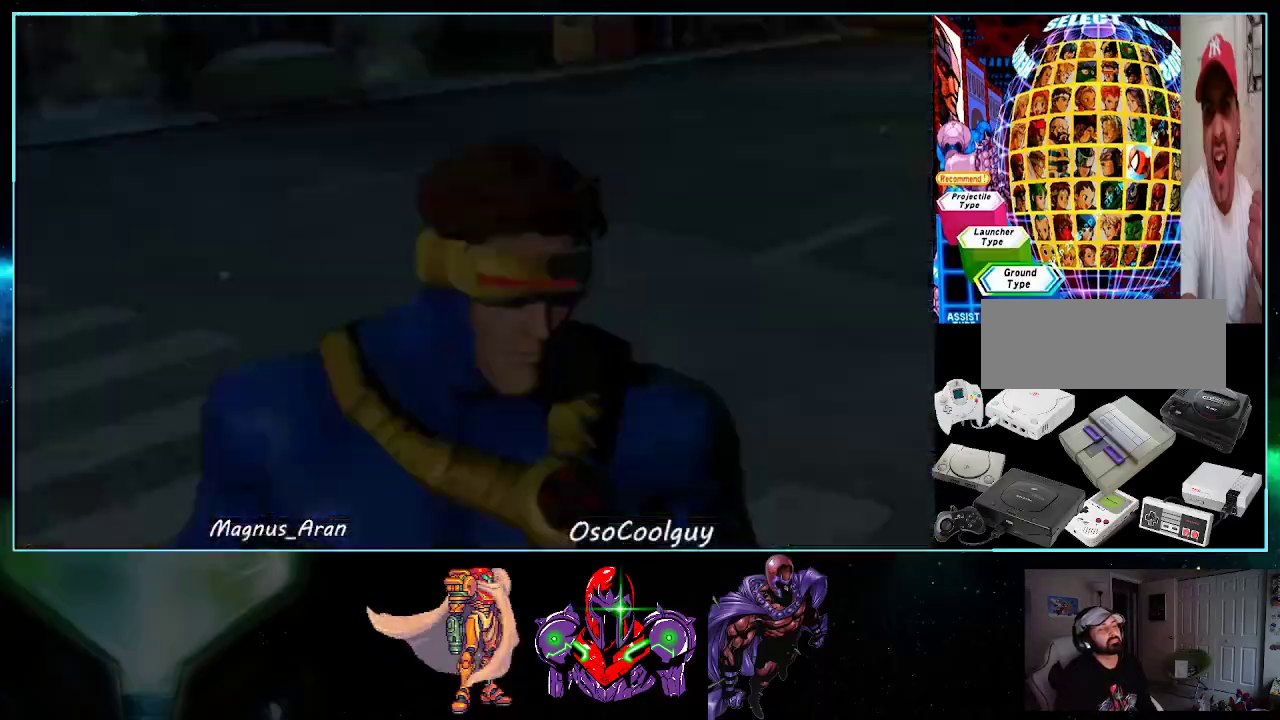
{"buttons": [], "events": []}